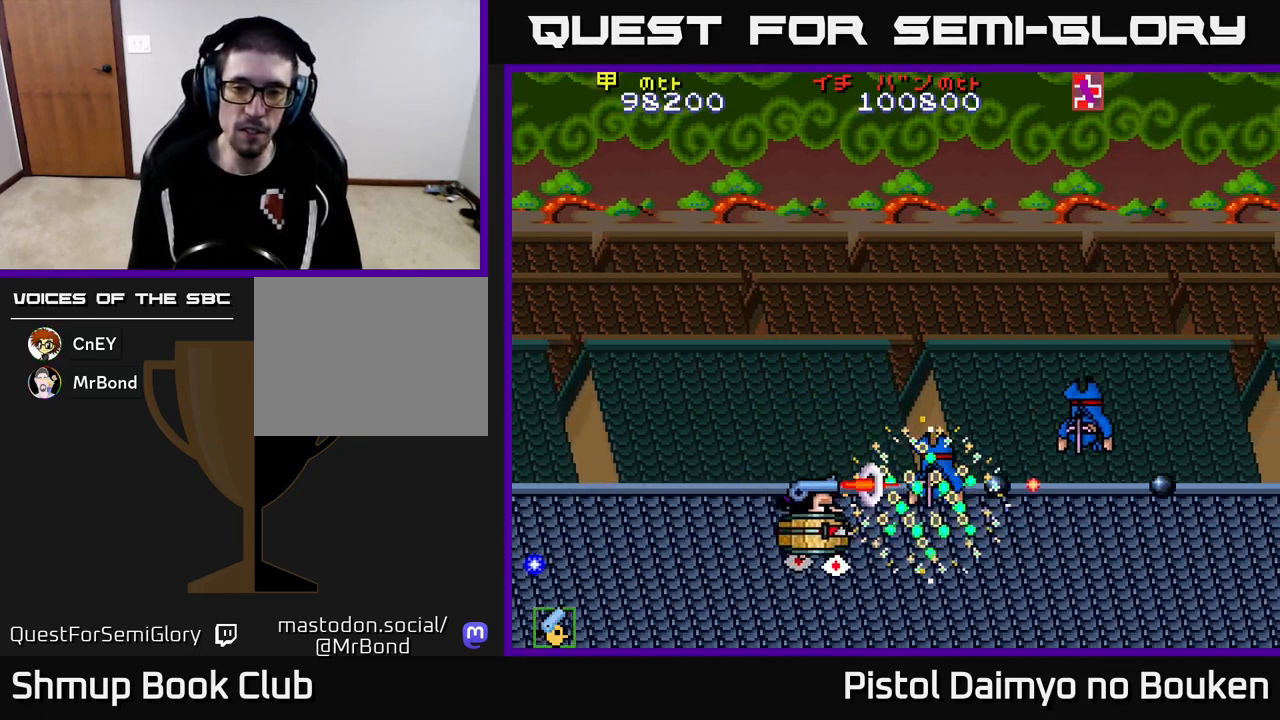
Gameplay with a controller (Xbox layout); each line is a JSON object with the inputs held at the frame after it. "events" lists button and stick changes between this image and that frame as [ms after this image, input, new state], when the widget could be followed in between. Not read: right_stick.
{"buttons": ["DPAD_UP"], "left_stick": "center", "events": [[50, "A", "down"], [117, "A", "up"], [167, "DPAD_UP", "down"], [183, "DPAD_LEFT", "up"], [200, "A", "down"], [267, "DPAD_RIGHT", "down"], [283, "A", "up"], [300, "DPAD_UP", "up"], [317, "DPAD_UP", "down"], [367, "A", "down"], [483, "A", "up"], [483, "DPAD_RIGHT", "up"]]}
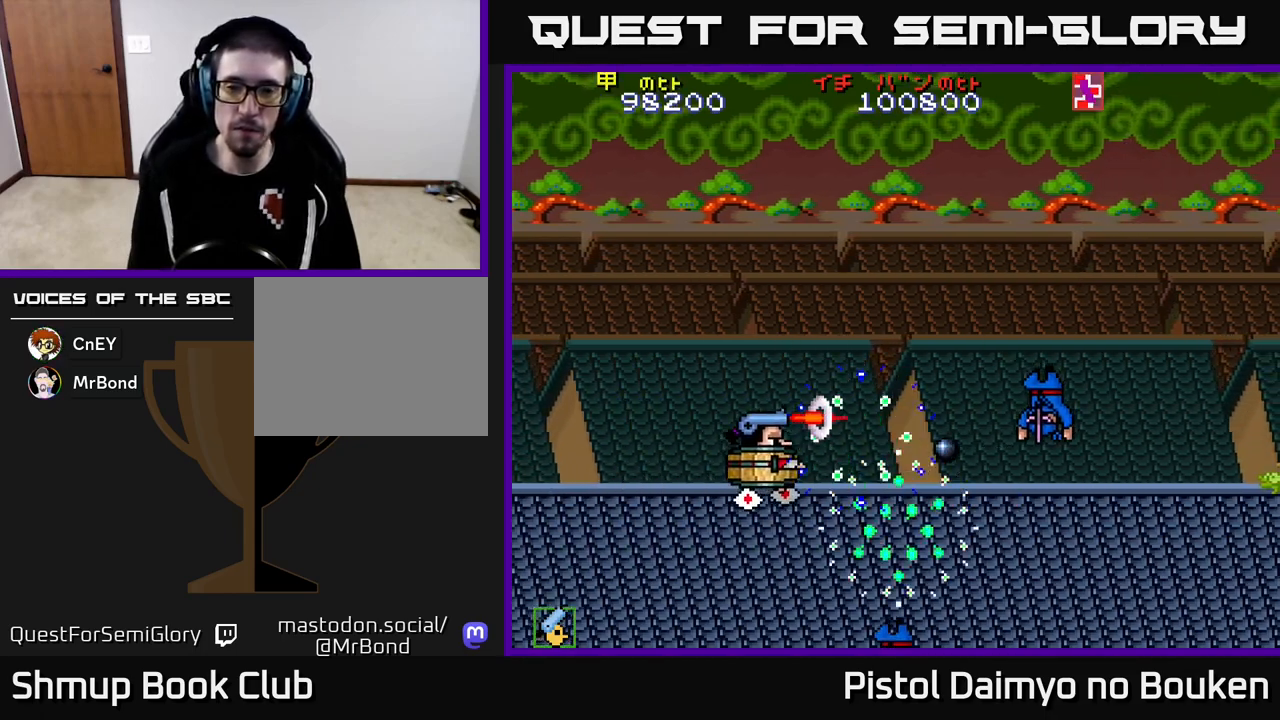
{"buttons": ["A", "DPAD_DOWN"], "left_stick": "center", "events": [[33, "A", "down"], [50, "DPAD_RIGHT", "down"], [183, "DPAD_RIGHT", "up"], [433, "DPAD_UP", "up"], [500, "DPAD_DOWN", "down"]]}
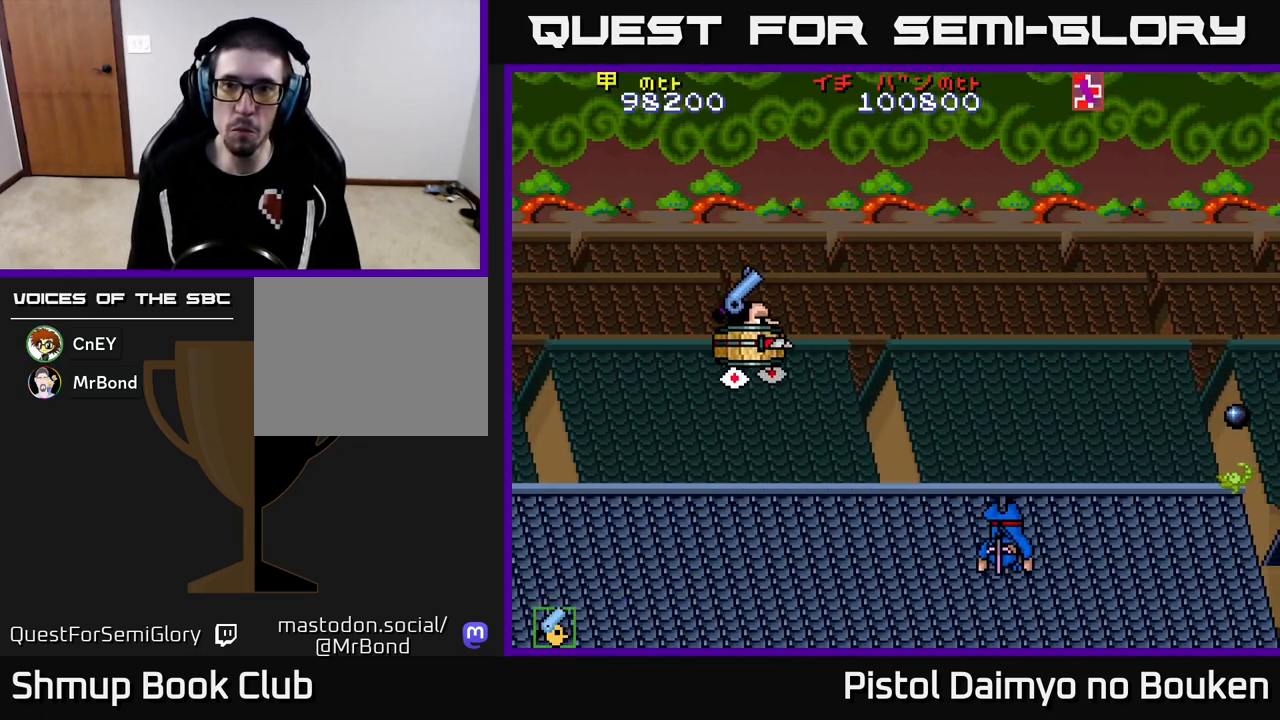
{"buttons": ["A", "DPAD_UP", "DPAD_RIGHT"], "left_stick": "center", "events": [[133, "DPAD_RIGHT", "down"], [283, "DPAD_DOWN", "up"], [400, "DPAD_UP", "down"]]}
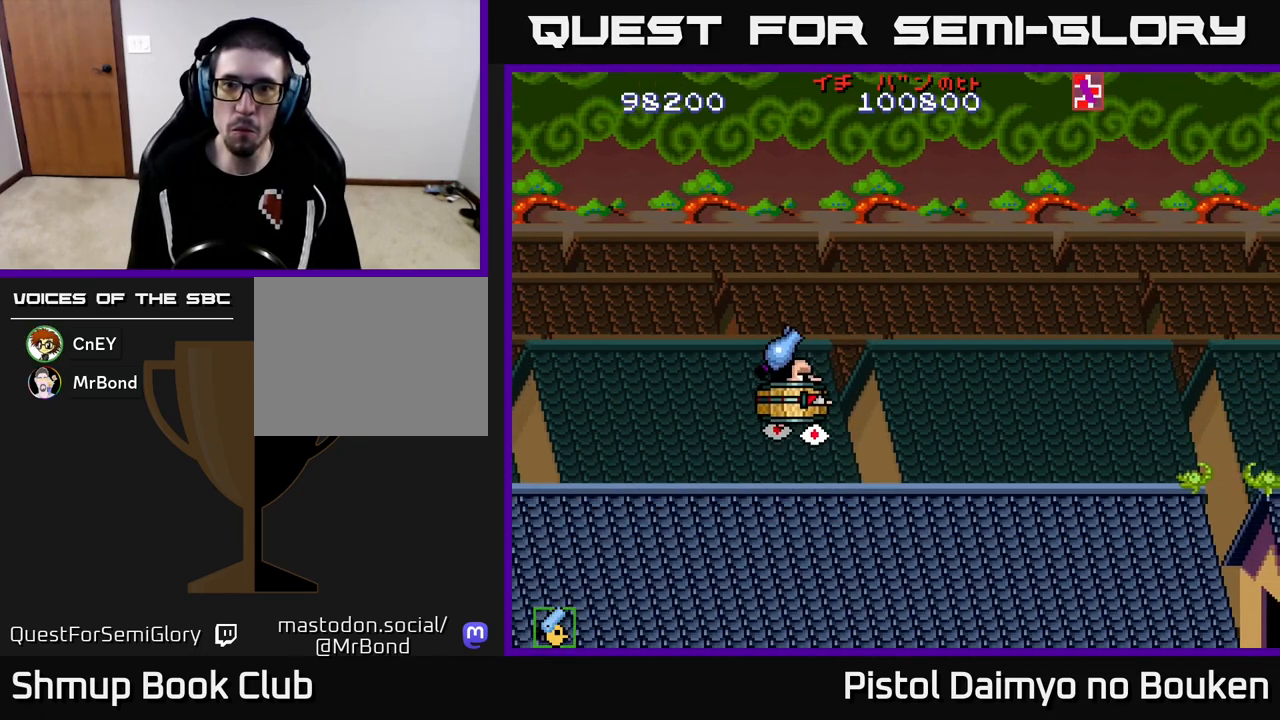
{"buttons": ["A"], "left_stick": "center", "events": [[17, "DPAD_UP", "up"], [67, "DPAD_RIGHT", "up"], [83, "DPAD_DOWN", "down"], [183, "DPAD_LEFT", "down"], [300, "DPAD_LEFT", "up"], [367, "DPAD_DOWN", "up"]]}
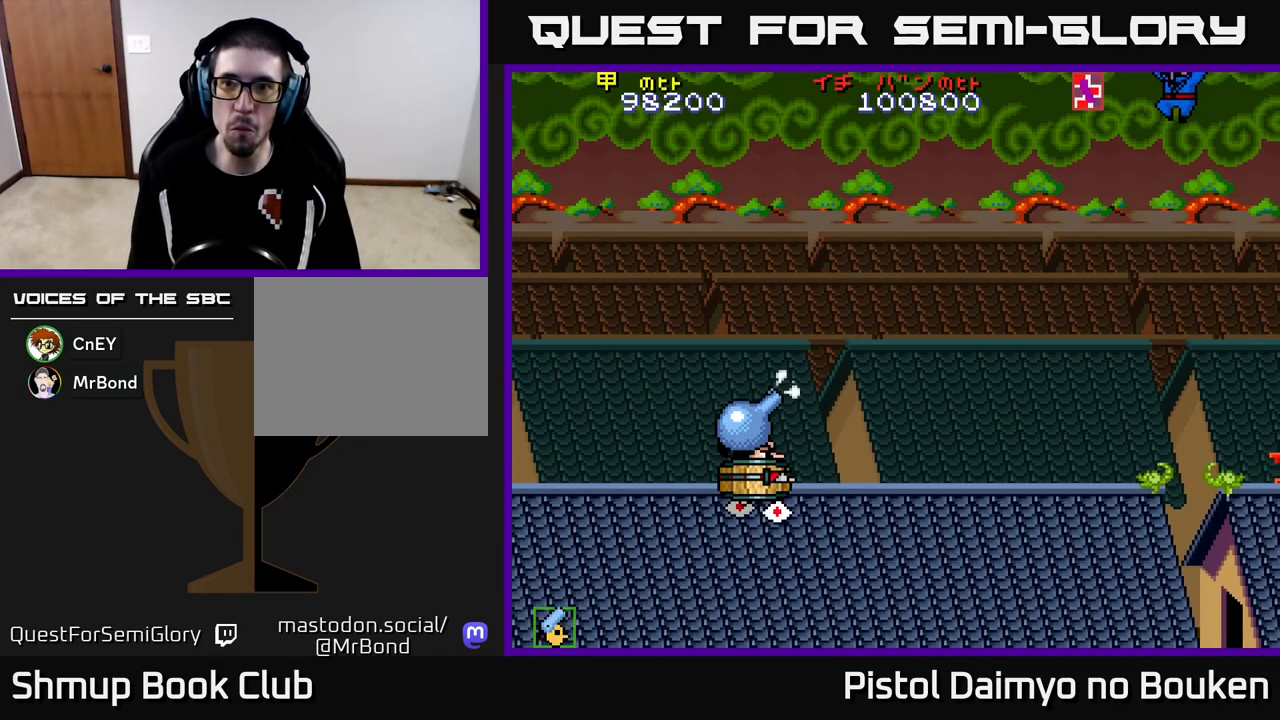
{"buttons": ["A", "DPAD_DOWN", "DPAD_RIGHT"], "left_stick": "center", "events": [[83, "DPAD_UP", "down"], [100, "DPAD_RIGHT", "down"], [133, "DPAD_RIGHT", "up"], [150, "DPAD_RIGHT", "down"], [217, "DPAD_UP", "up"], [233, "A", "up"], [250, "DPAD_DOWN", "down"], [283, "DPAD_RIGHT", "up"], [350, "A", "down"], [417, "A", "up"], [467, "DPAD_RIGHT", "down"], [500, "A", "down"]]}
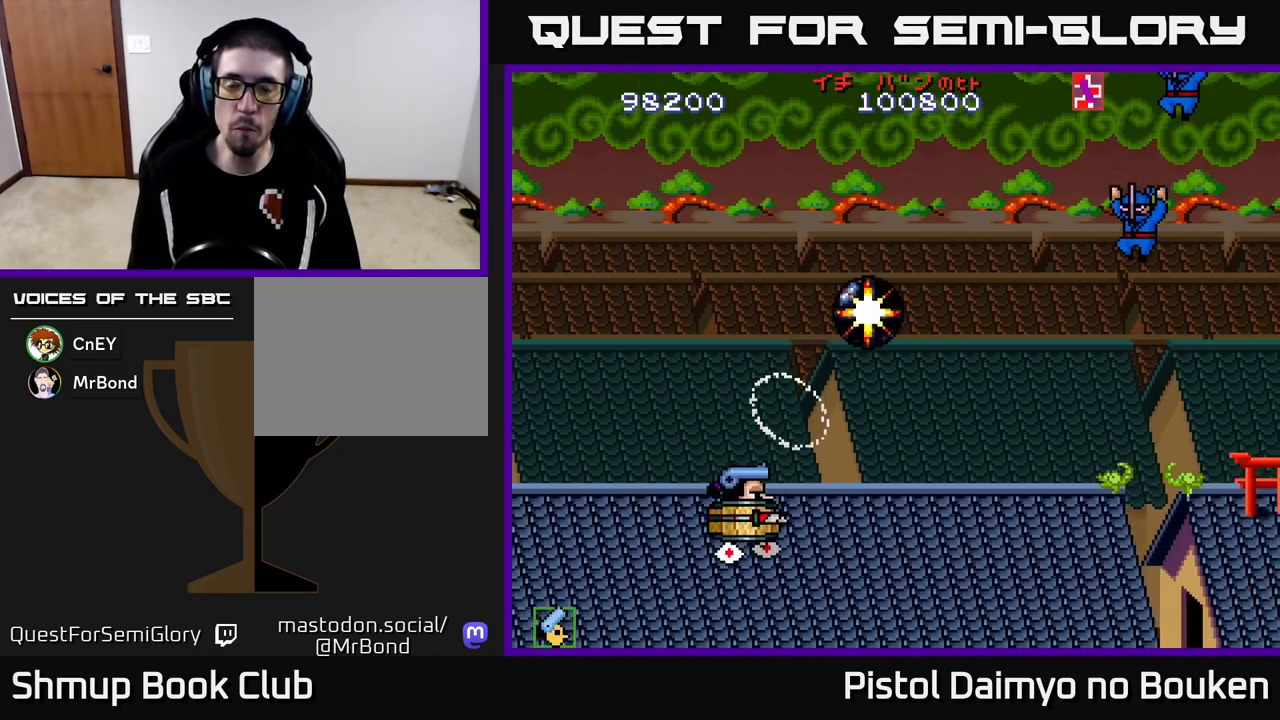
{"buttons": ["DPAD_RIGHT"], "left_stick": "center", "events": [[83, "A", "up"], [167, "A", "down"], [183, "DPAD_RIGHT", "up"], [217, "DPAD_DOWN", "up"], [233, "A", "up"], [233, "DPAD_LEFT", "down"], [333, "A", "down"], [450, "A", "up"], [450, "DPAD_LEFT", "up"], [483, "DPAD_DOWN", "down"], [483, "DPAD_RIGHT", "down"], [500, "DPAD_DOWN", "up"]]}
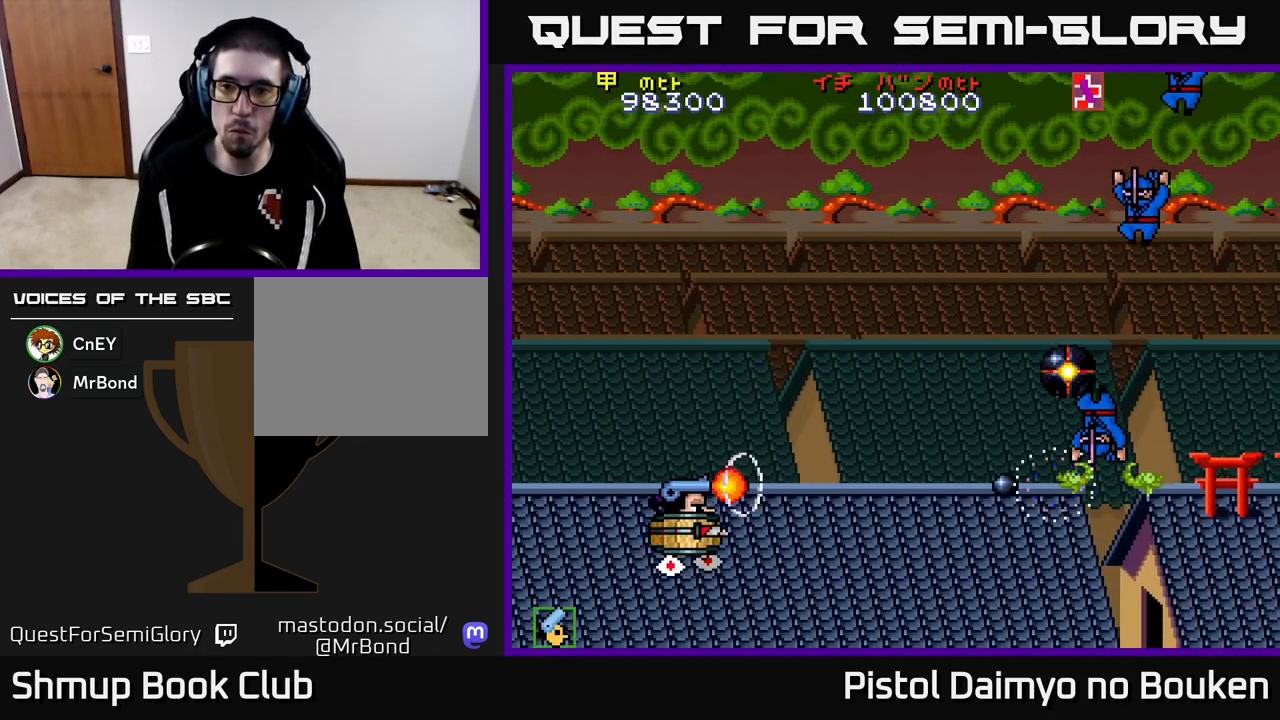
{"buttons": ["DPAD_DOWN", "DPAD_RIGHT"], "left_stick": "center", "events": [[17, "A", "down"], [100, "A", "up"], [200, "A", "down"], [217, "DPAD_RIGHT", "up"], [300, "A", "up"], [333, "DPAD_DOWN", "down"], [350, "A", "down"], [367, "DPAD_RIGHT", "down"], [400, "DPAD_DOWN", "up"], [450, "A", "up"], [467, "DPAD_DOWN", "down"]]}
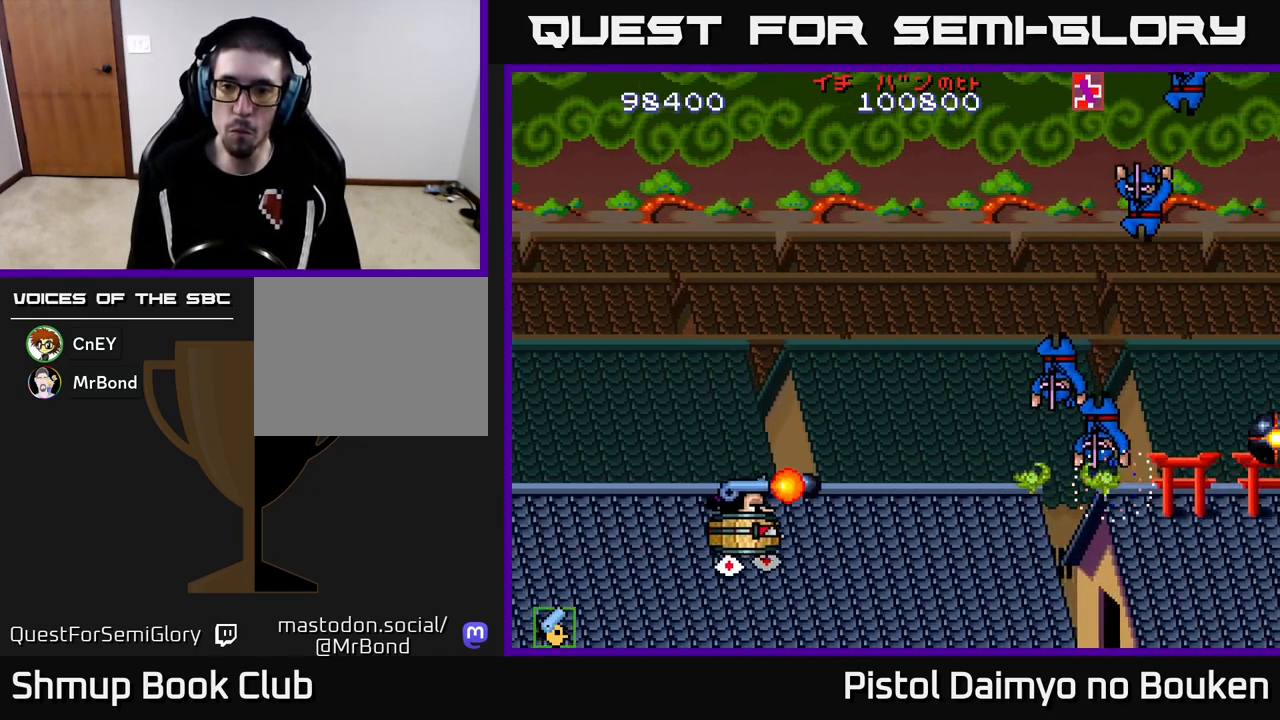
{"buttons": [], "left_stick": "center", "events": [[33, "A", "down"], [67, "DPAD_DOWN", "up"], [117, "A", "up"], [183, "A", "down"], [267, "A", "up"], [300, "DPAD_RIGHT", "up"], [367, "A", "down"], [467, "A", "up"]]}
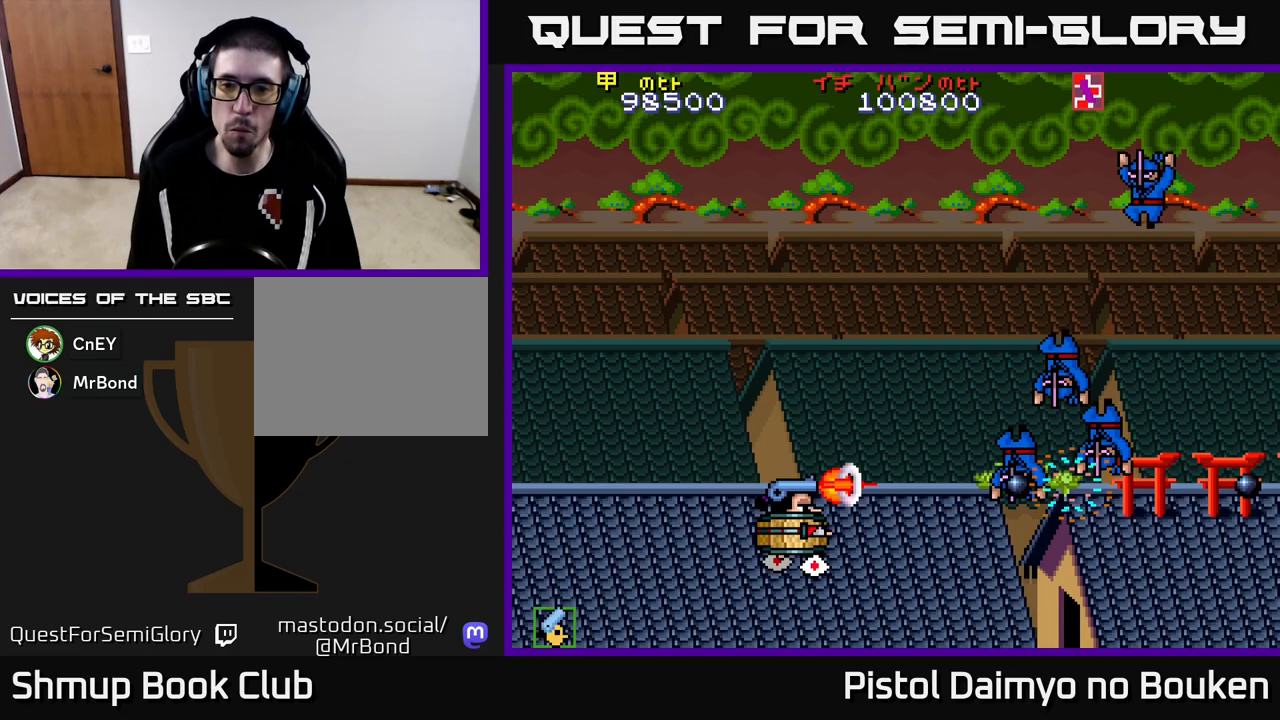
{"buttons": ["DPAD_RIGHT"], "left_stick": "center", "events": [[50, "A", "down"], [117, "A", "up"], [233, "A", "down"], [300, "A", "up"], [400, "A", "down"], [483, "A", "up"], [483, "DPAD_RIGHT", "down"]]}
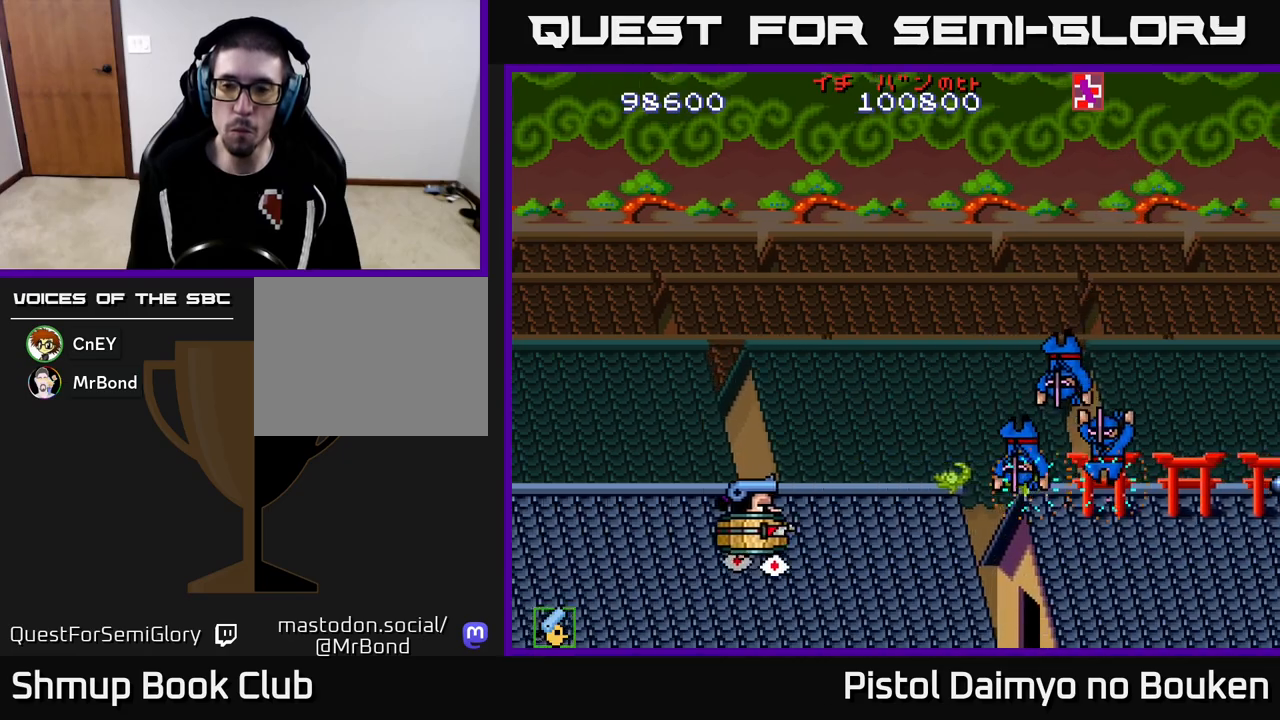
{"buttons": ["A", "DPAD_UP"], "left_stick": "center", "events": [[67, "A", "down"], [133, "A", "up"], [183, "DPAD_RIGHT", "up"], [217, "A", "down"], [217, "DPAD_UP", "down"]]}
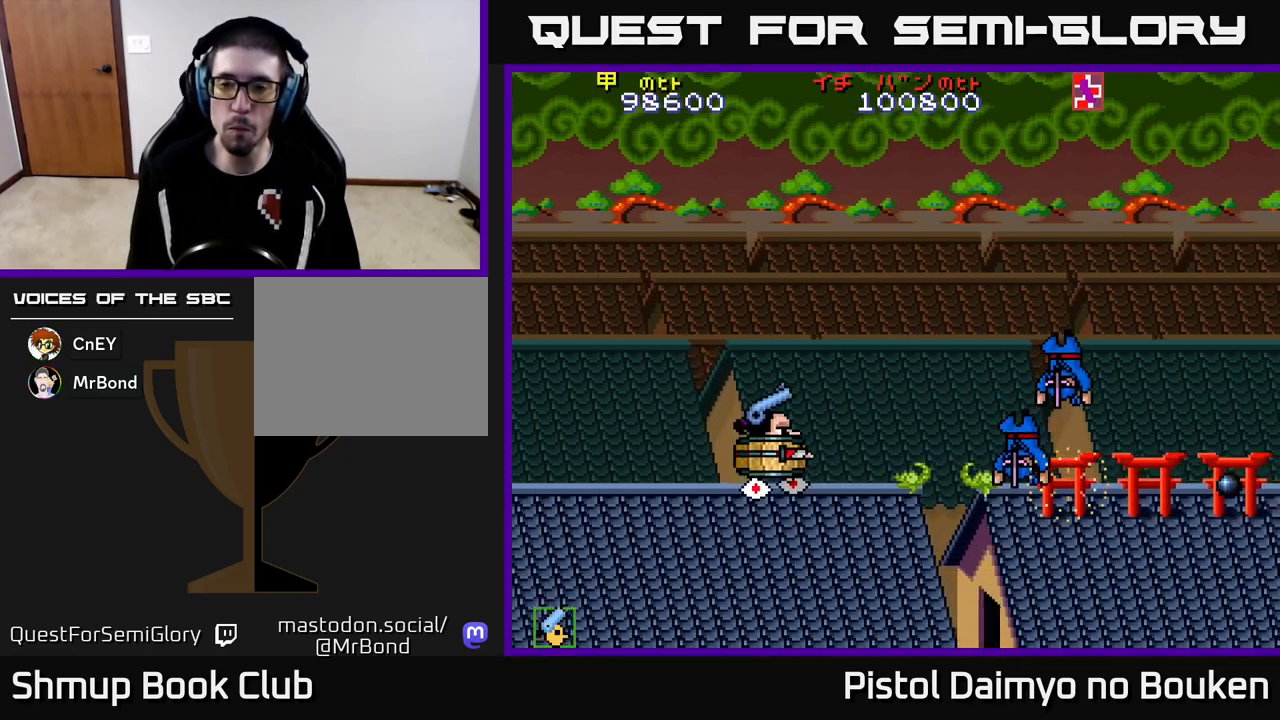
{"buttons": ["A", "DPAD_UP"], "left_stick": "center", "events": [[183, "DPAD_LEFT", "down"], [217, "DPAD_UP", "up"], [367, "DPAD_DOWN", "down"], [367, "DPAD_LEFT", "up"], [400, "DPAD_DOWN", "up"], [400, "DPAD_RIGHT", "down"], [433, "DPAD_RIGHT", "up"], [450, "DPAD_UP", "down"]]}
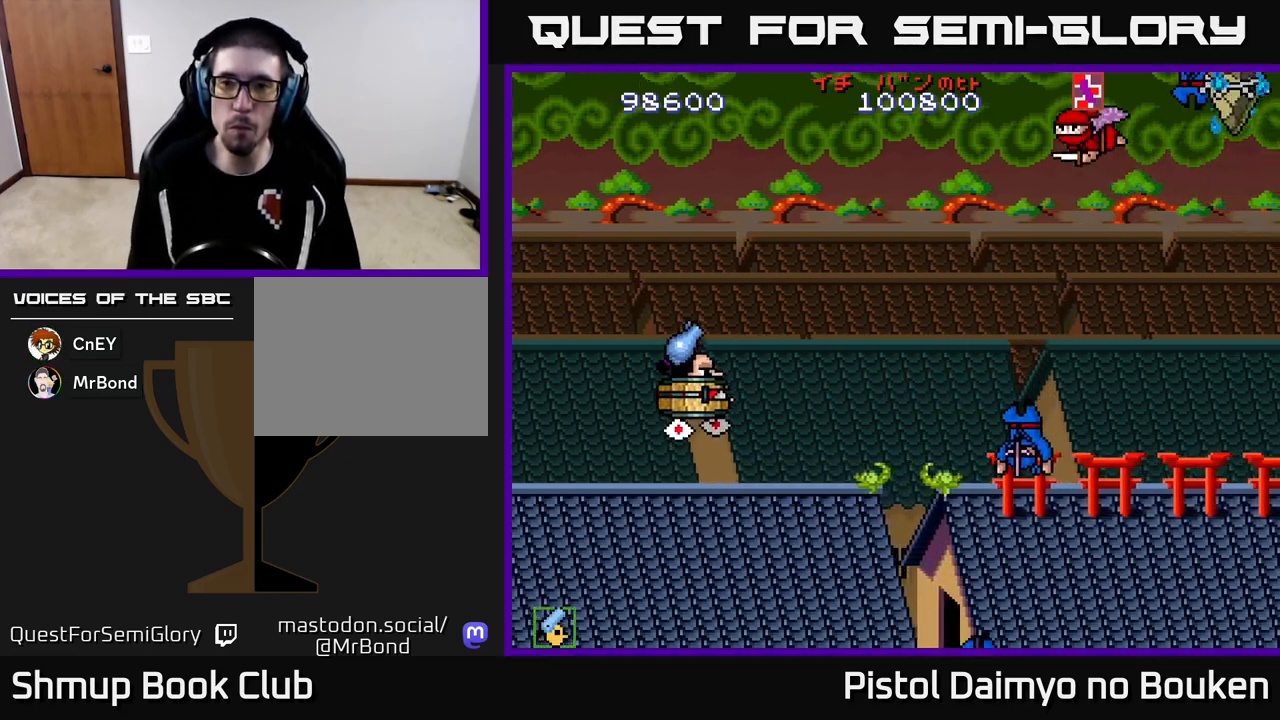
{"buttons": ["DPAD_DOWN"], "left_stick": "center", "events": [[133, "DPAD_RIGHT", "down"], [250, "DPAD_UP", "up"], [400, "DPAD_DOWN", "down"], [417, "A", "up"], [450, "DPAD_RIGHT", "up"]]}
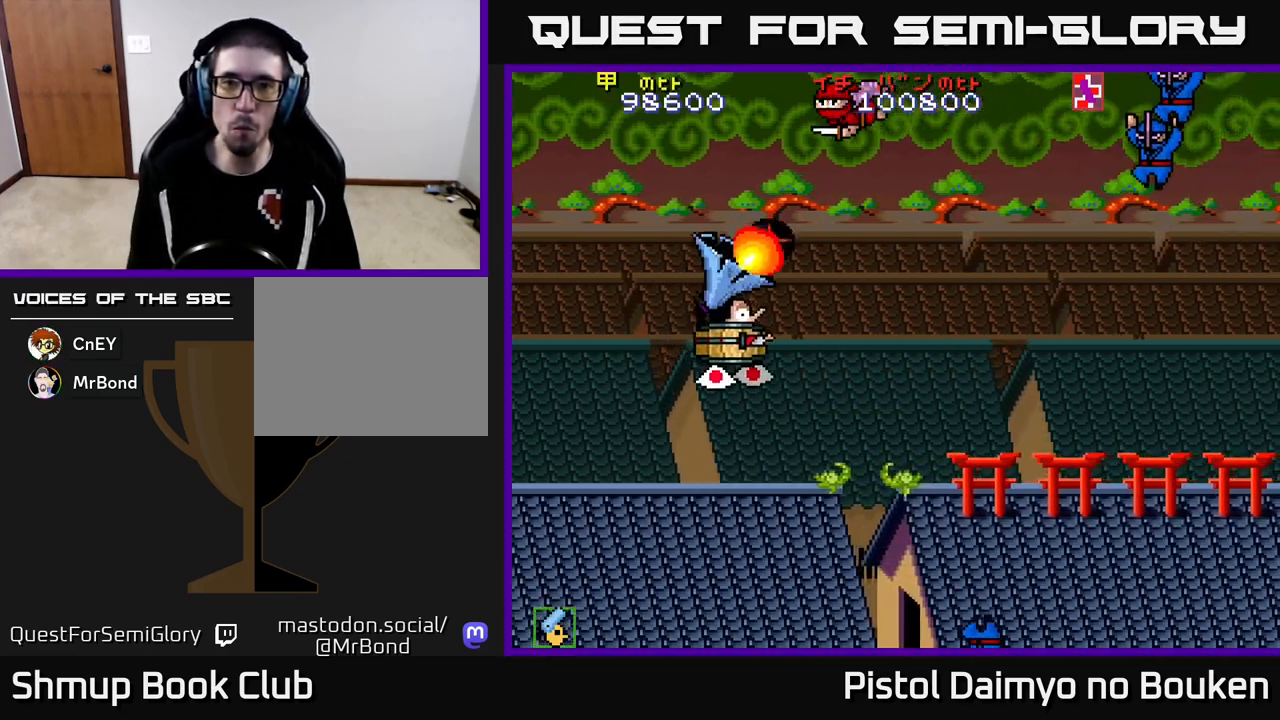
{"buttons": ["DPAD_DOWN"], "left_stick": "center", "events": [[33, "DPAD_RIGHT", "down"], [67, "A", "down"], [117, "DPAD_DOWN", "up"], [167, "A", "up"], [250, "A", "down"], [300, "A", "up"], [333, "DPAD_DOWN", "down"], [350, "DPAD_RIGHT", "up"], [383, "A", "down"], [467, "A", "up"]]}
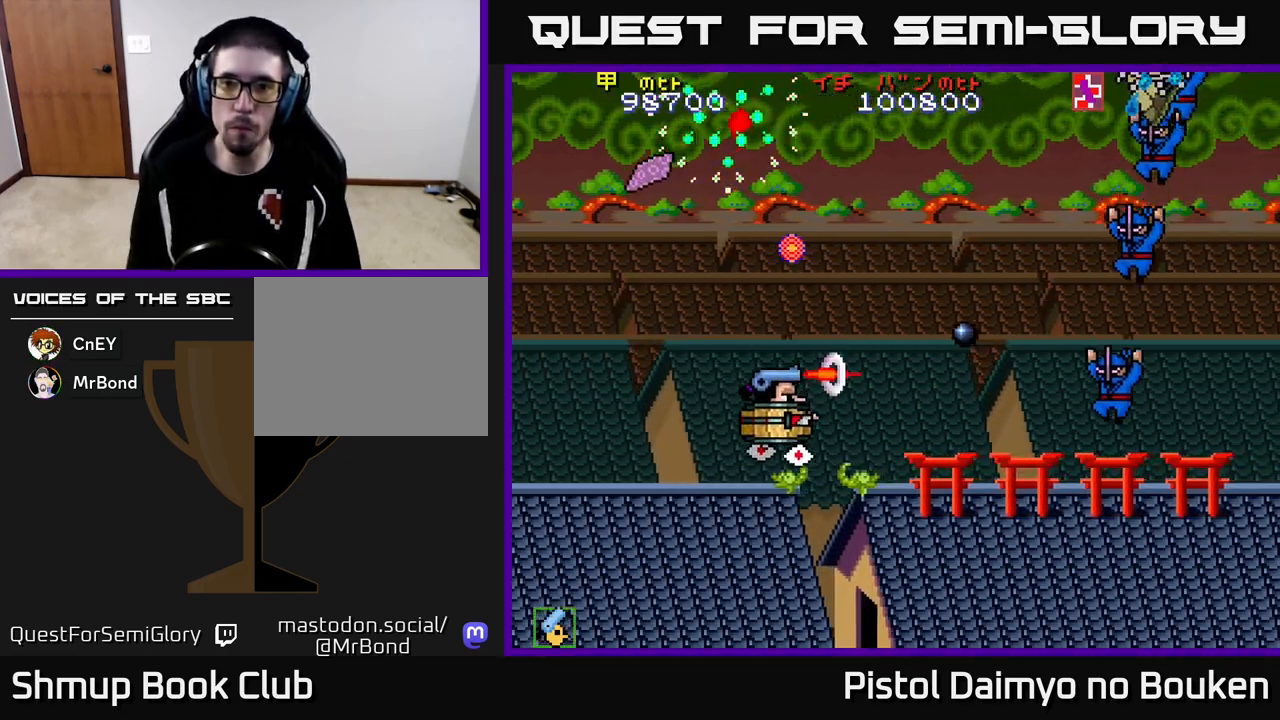
{"buttons": ["A", "DPAD_LEFT"], "left_stick": "center", "events": [[50, "A", "down"], [133, "A", "up"], [217, "A", "down"], [283, "A", "up"], [300, "DPAD_LEFT", "down"], [350, "A", "down"], [483, "DPAD_DOWN", "up"]]}
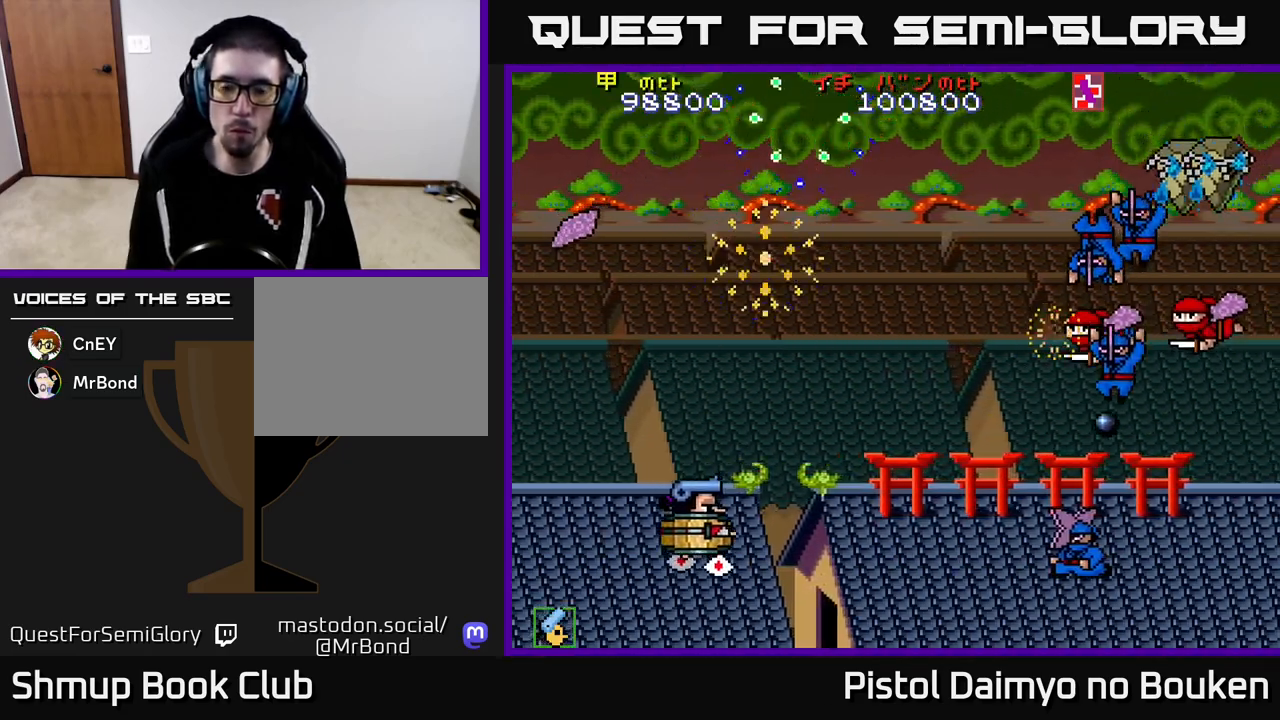
{"buttons": ["A", "DPAD_RIGHT"], "left_stick": "center", "events": [[267, "DPAD_LEFT", "up"], [300, "DPAD_RIGHT", "down"]]}
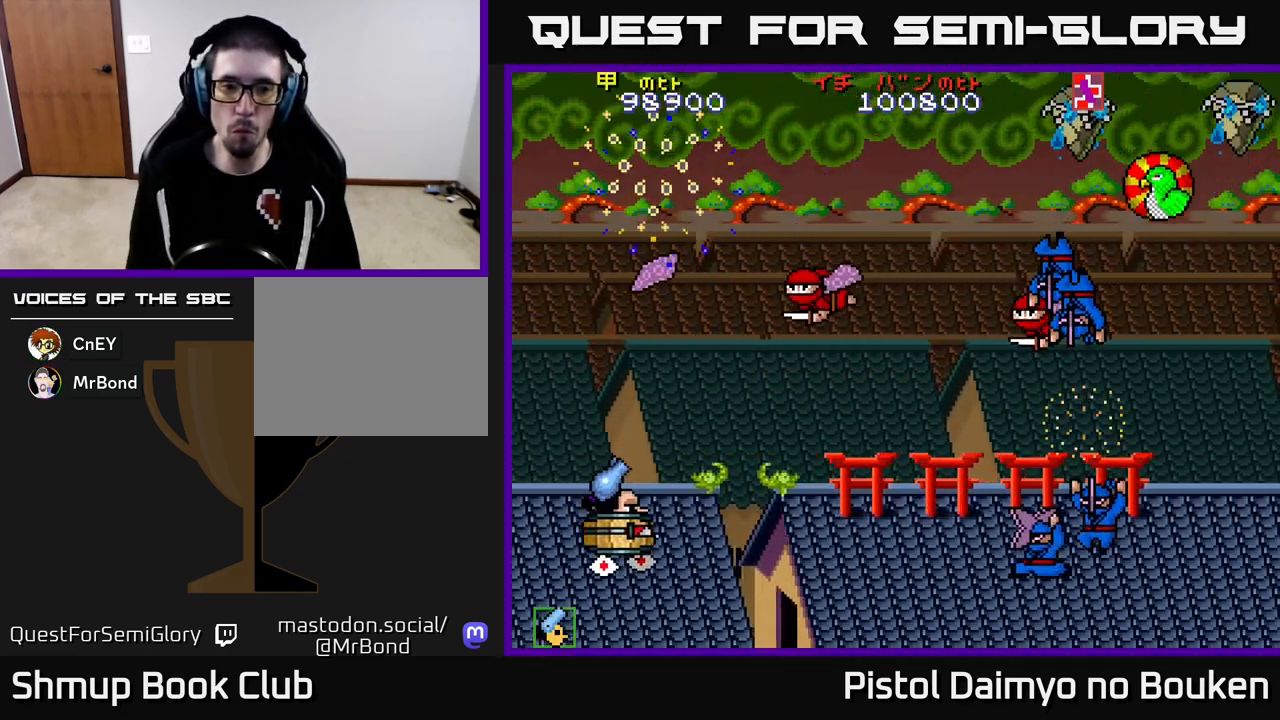
{"buttons": ["DPAD_UP", "DPAD_RIGHT"], "left_stick": "center", "events": [[167, "DPAD_RIGHT", "up"], [300, "DPAD_LEFT", "down"], [333, "DPAD_UP", "down"], [383, "A", "up"], [417, "DPAD_LEFT", "up"], [450, "DPAD_RIGHT", "down"]]}
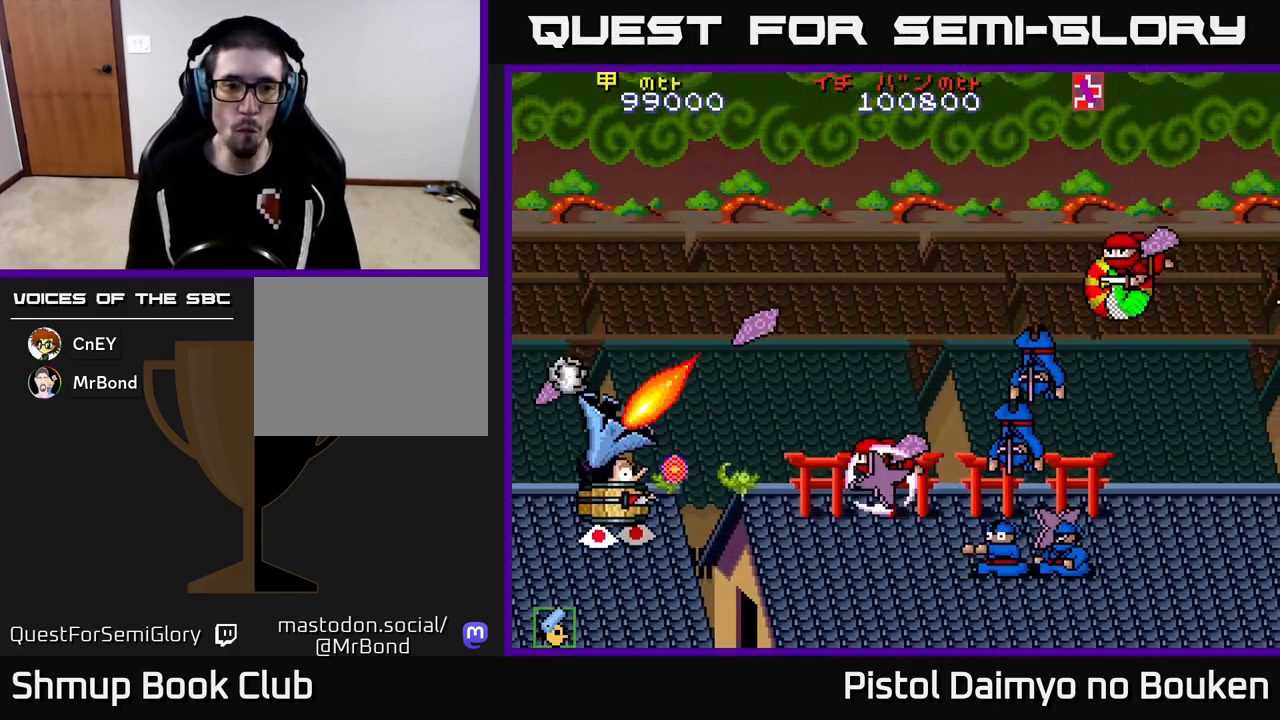
{"buttons": ["DPAD_UP"], "left_stick": "center", "events": [[67, "A", "down"], [67, "DPAD_RIGHT", "up"], [117, "DPAD_LEFT", "down"], [167, "A", "up"], [250, "A", "down"], [333, "A", "up"], [350, "DPAD_LEFT", "up"], [400, "A", "down"], [483, "A", "up"]]}
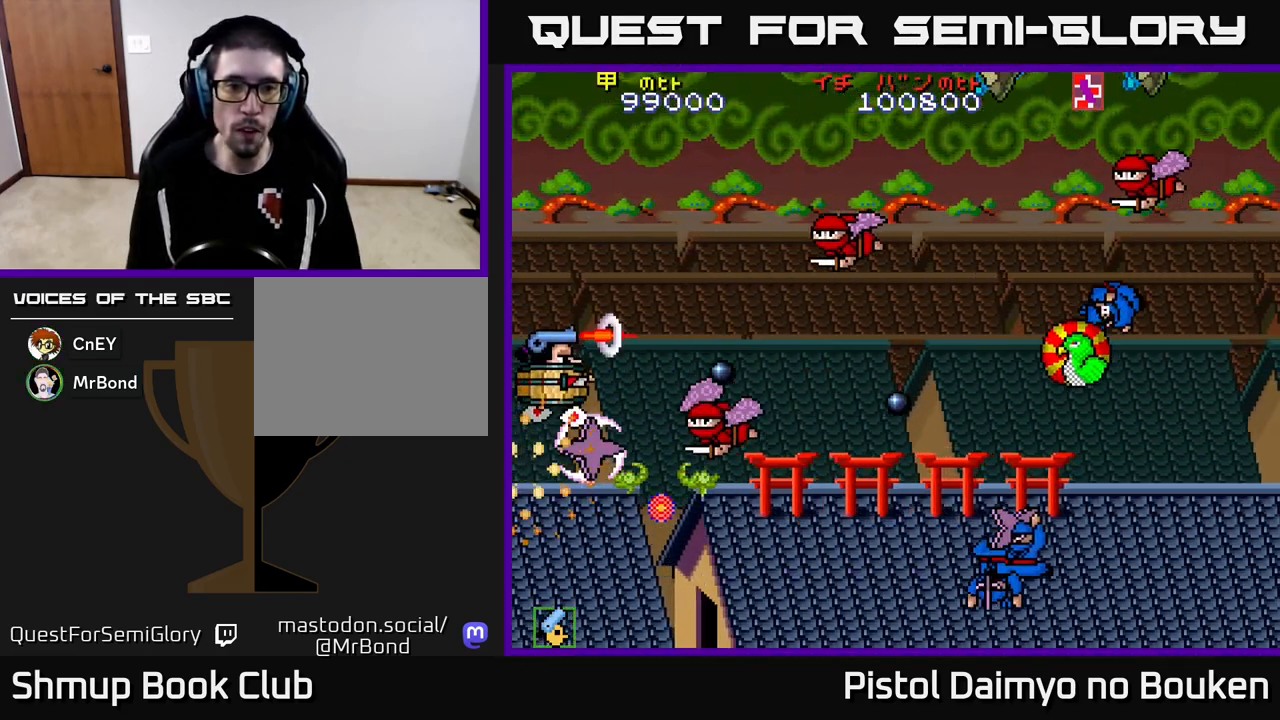
{"buttons": ["DPAD_DOWN"], "left_stick": "center"}
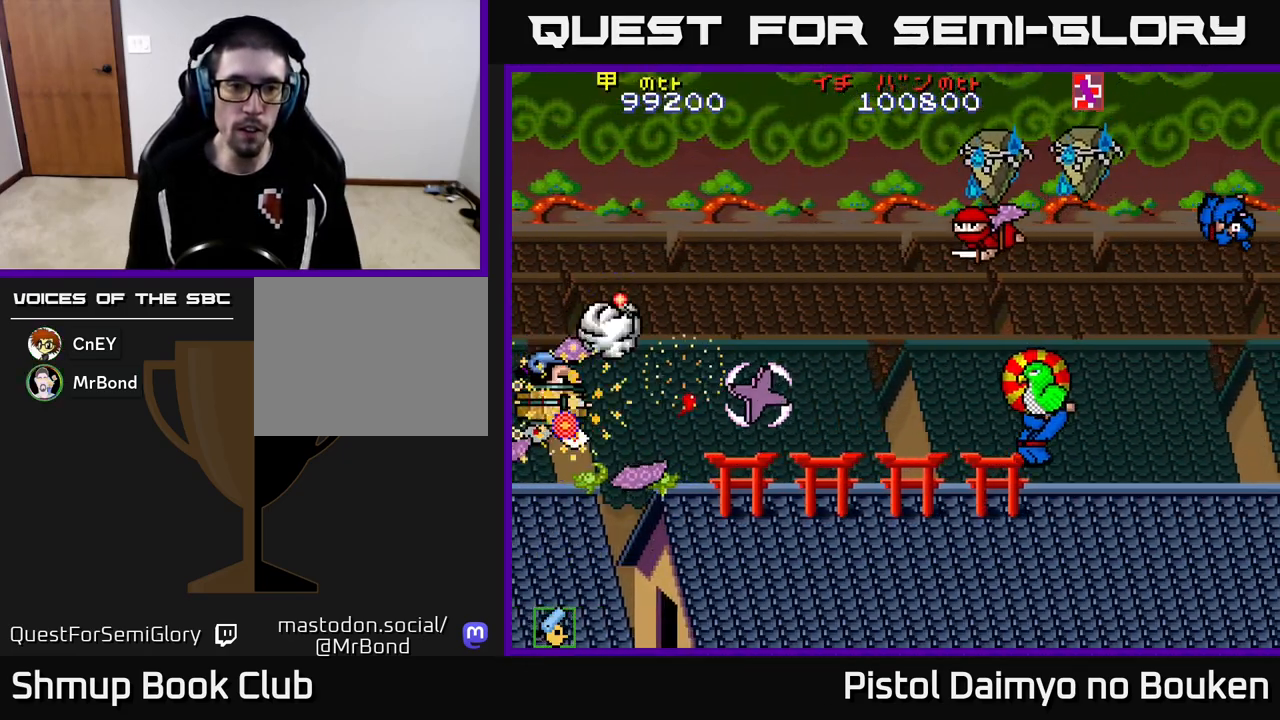
{"buttons": ["DPAD_RIGHT"], "left_stick": "center", "events": [[50, "A", "down"], [50, "DPAD_RIGHT", "down"], [133, "A", "up"], [217, "A", "down"], [300, "A", "up"], [383, "A", "down"], [433, "DPAD_DOWN", "up"], [450, "A", "up"]]}
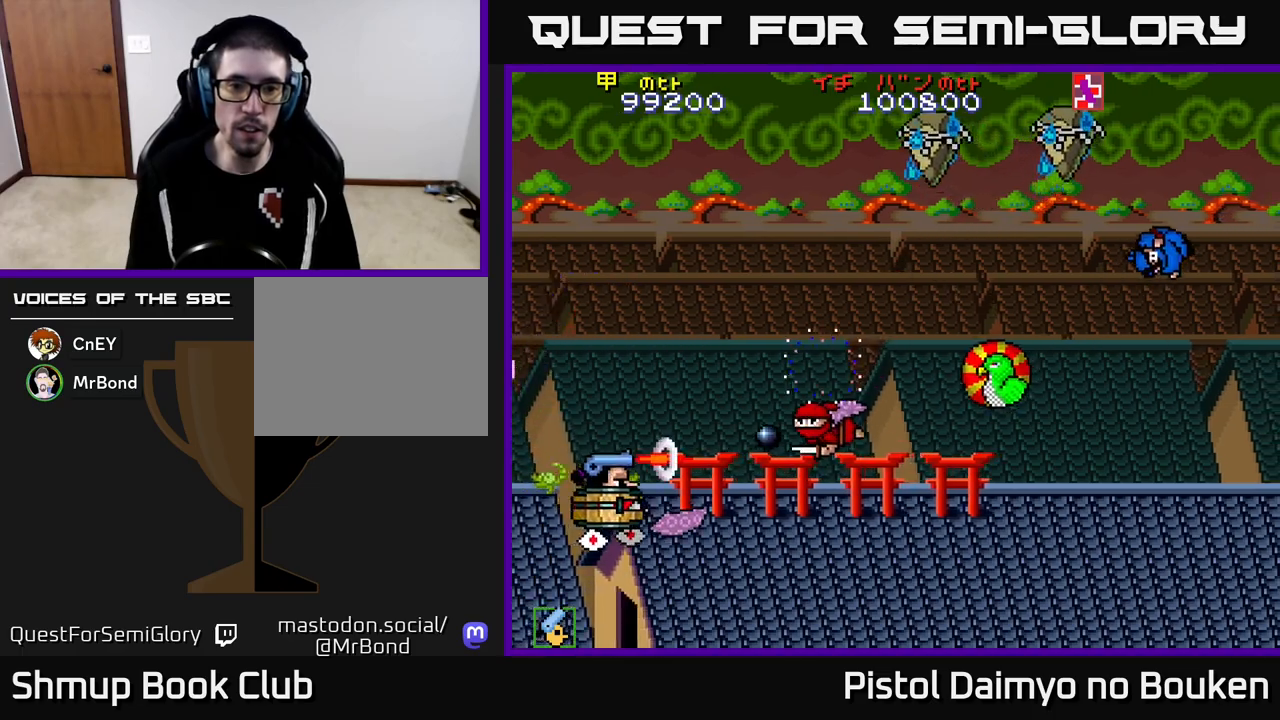
{"buttons": ["A", "DPAD_UP", "DPAD_RIGHT"], "left_stick": "center", "events": [[17, "A", "down"], [100, "A", "up"], [133, "DPAD_RIGHT", "up"], [150, "DPAD_UP", "down"], [183, "A", "down"], [283, "DPAD_RIGHT", "down"]]}
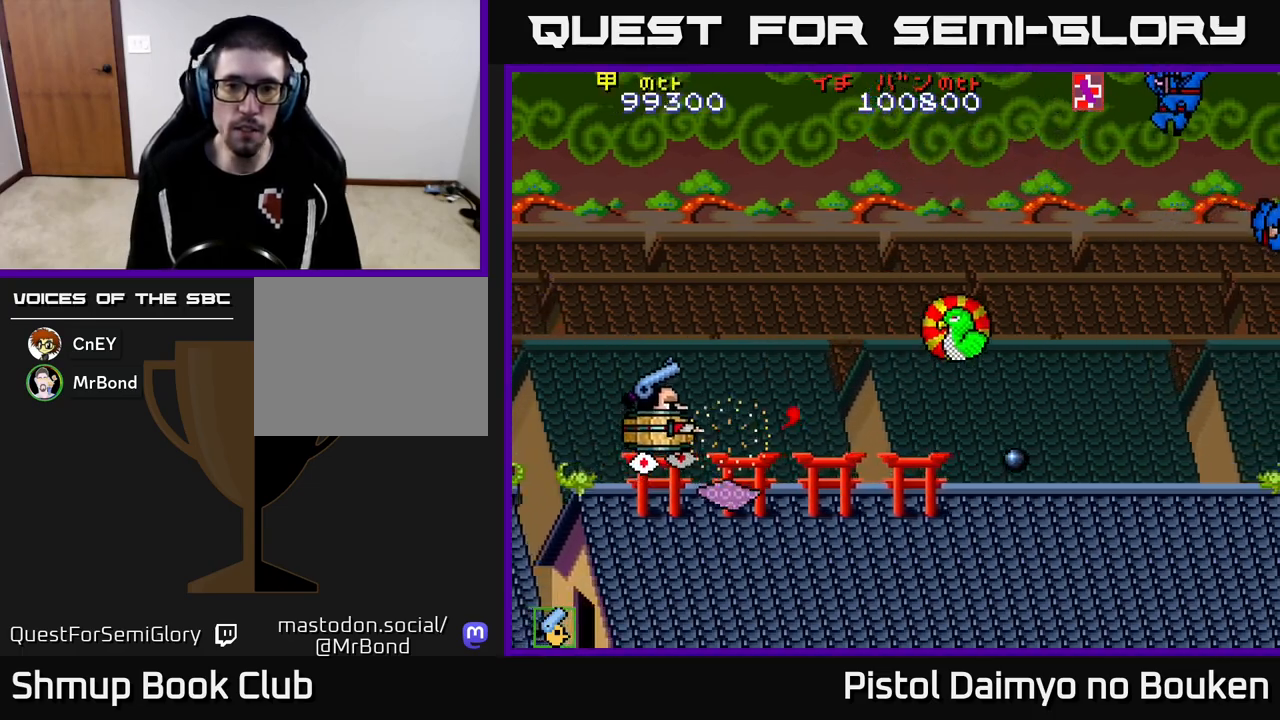
{"buttons": ["A", "DPAD_UP", "DPAD_RIGHT"], "left_stick": "center", "events": [[167, "DPAD_UP", "up"], [500, "DPAD_UP", "down"]]}
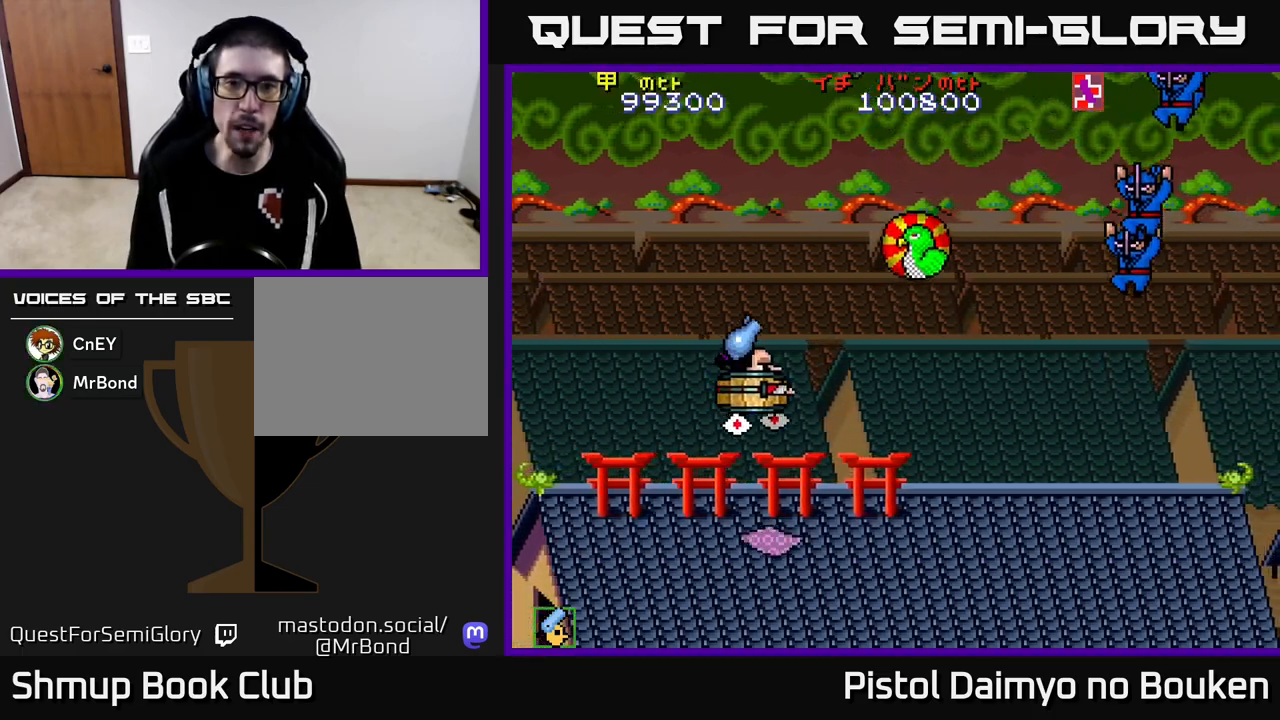
{"buttons": ["A", "DPAD_DOWN", "DPAD_RIGHT"], "left_stick": "center", "events": [[117, "A", "up"], [283, "DPAD_RIGHT", "up"], [317, "A", "down"], [317, "DPAD_UP", "up"], [350, "DPAD_DOWN", "down"], [500, "DPAD_RIGHT", "down"]]}
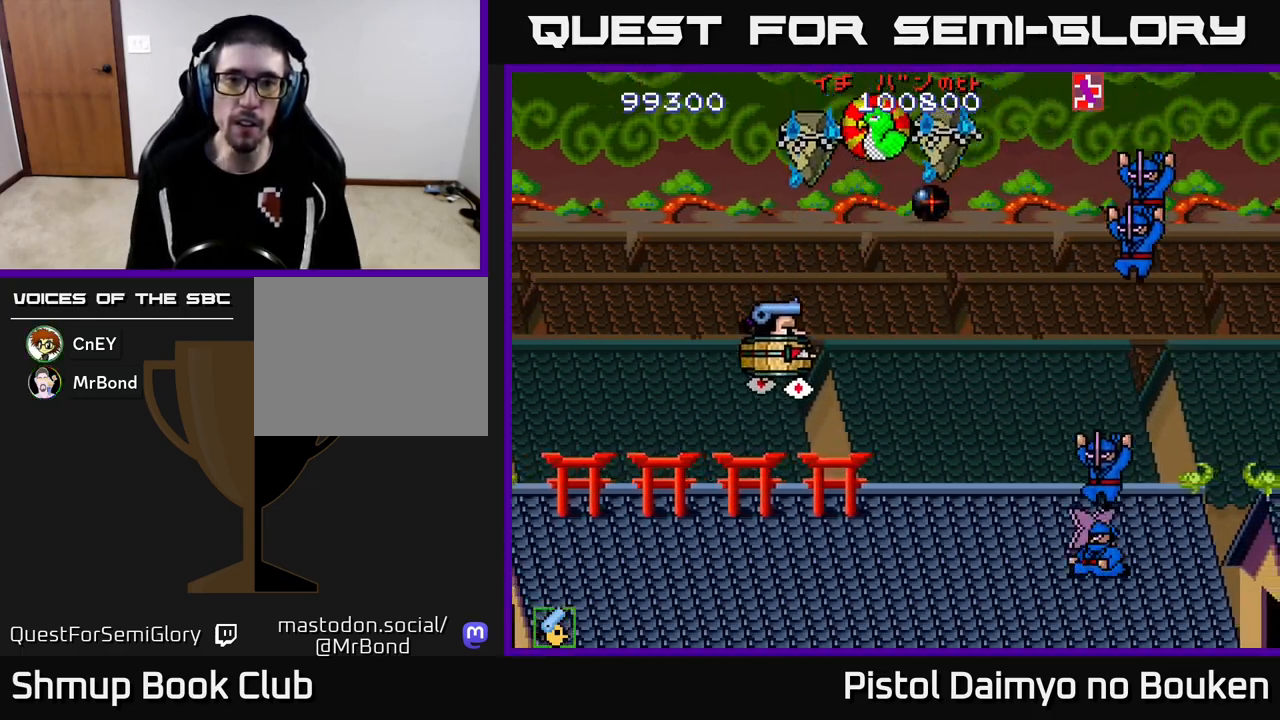
{"buttons": ["A", "DPAD_LEFT"], "left_stick": "center", "events": [[167, "DPAD_RIGHT", "up"], [200, "DPAD_DOWN", "up"], [233, "DPAD_LEFT", "down"], [350, "DPAD_UP", "down"], [500, "DPAD_UP", "up"]]}
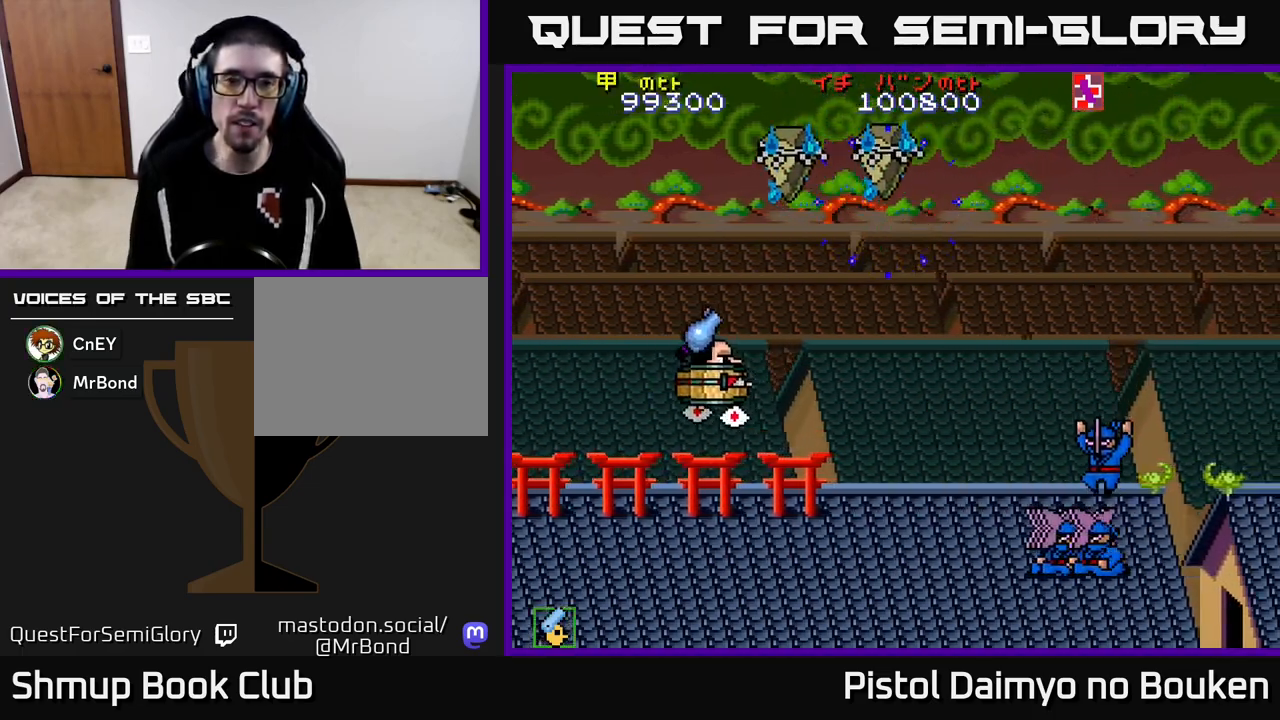
{"buttons": ["A", "DPAD_DOWN", "DPAD_LEFT"], "left_stick": "center", "events": [[17, "DPAD_LEFT", "up"], [50, "DPAD_DOWN", "down"], [117, "DPAD_RIGHT", "down"], [250, "DPAD_RIGHT", "up"], [333, "DPAD_LEFT", "down"]]}
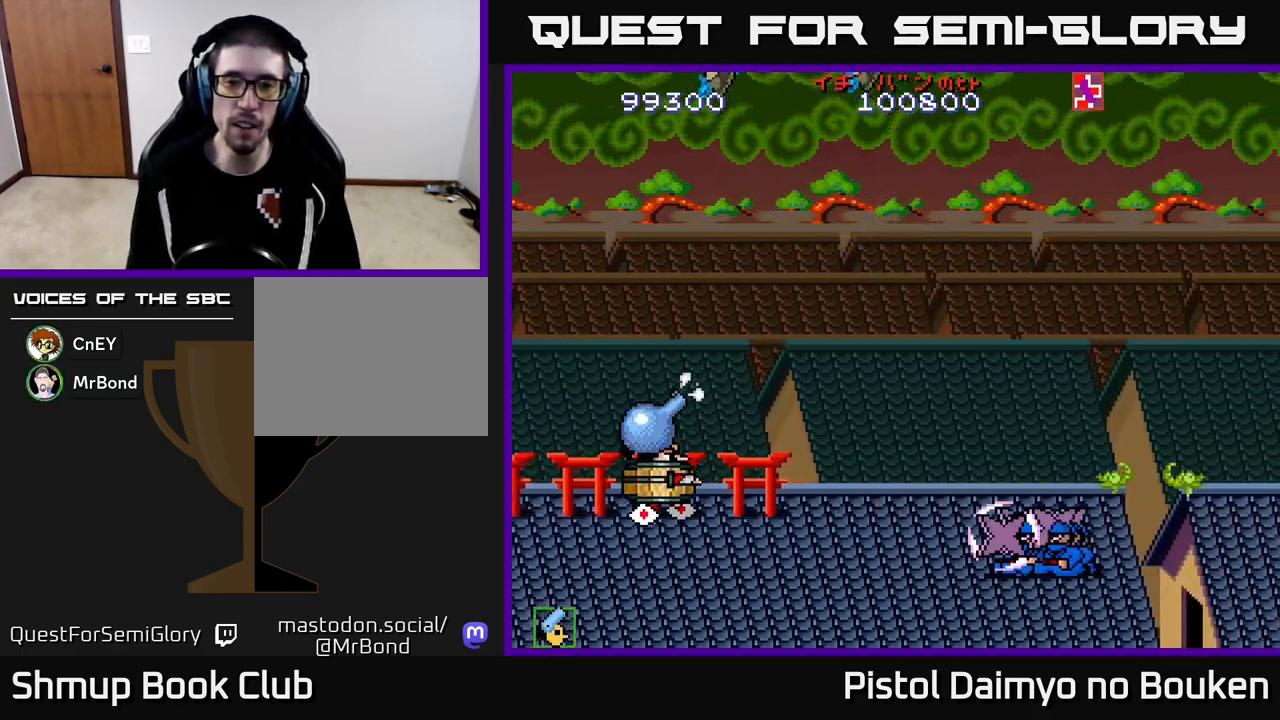
{"buttons": ["DPAD_DOWN"], "left_stick": "center"}
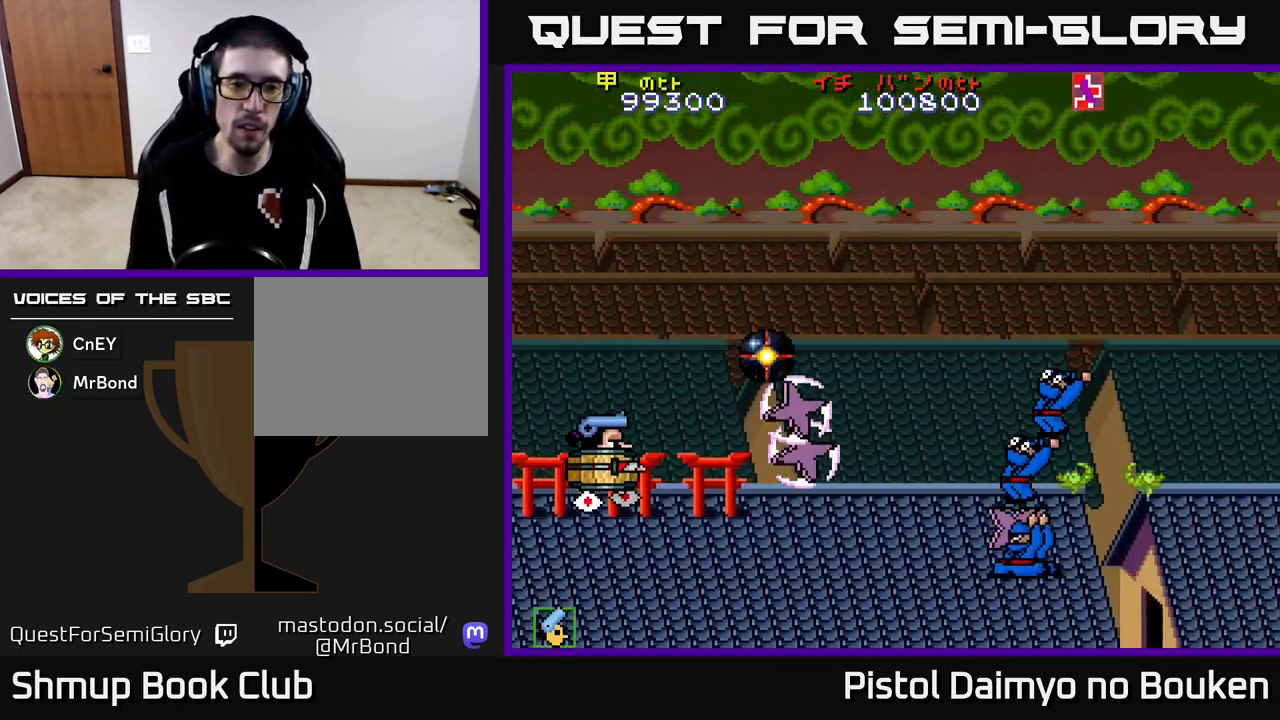
{"buttons": ["A", "DPAD_DOWN", "DPAD_RIGHT"], "left_stick": "center", "events": [[50, "A", "down"], [50, "DPAD_RIGHT", "down"], [150, "A", "up"], [233, "A", "down"], [350, "A", "up"], [433, "A", "down"]]}
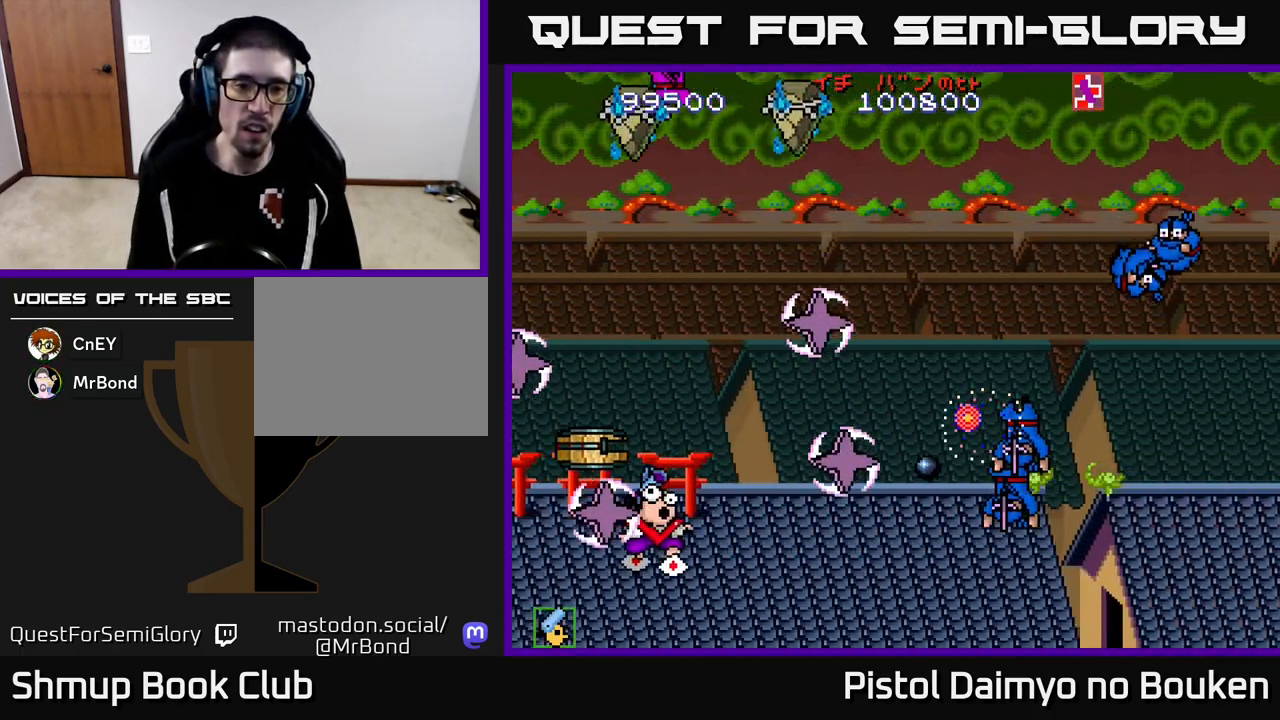
{"buttons": ["A", "DPAD_RIGHT"], "left_stick": "center", "events": [[17, "A", "up"], [100, "A", "down"], [117, "DPAD_DOWN", "up"], [200, "A", "up"], [267, "A", "down"], [367, "A", "up"], [433, "A", "down"]]}
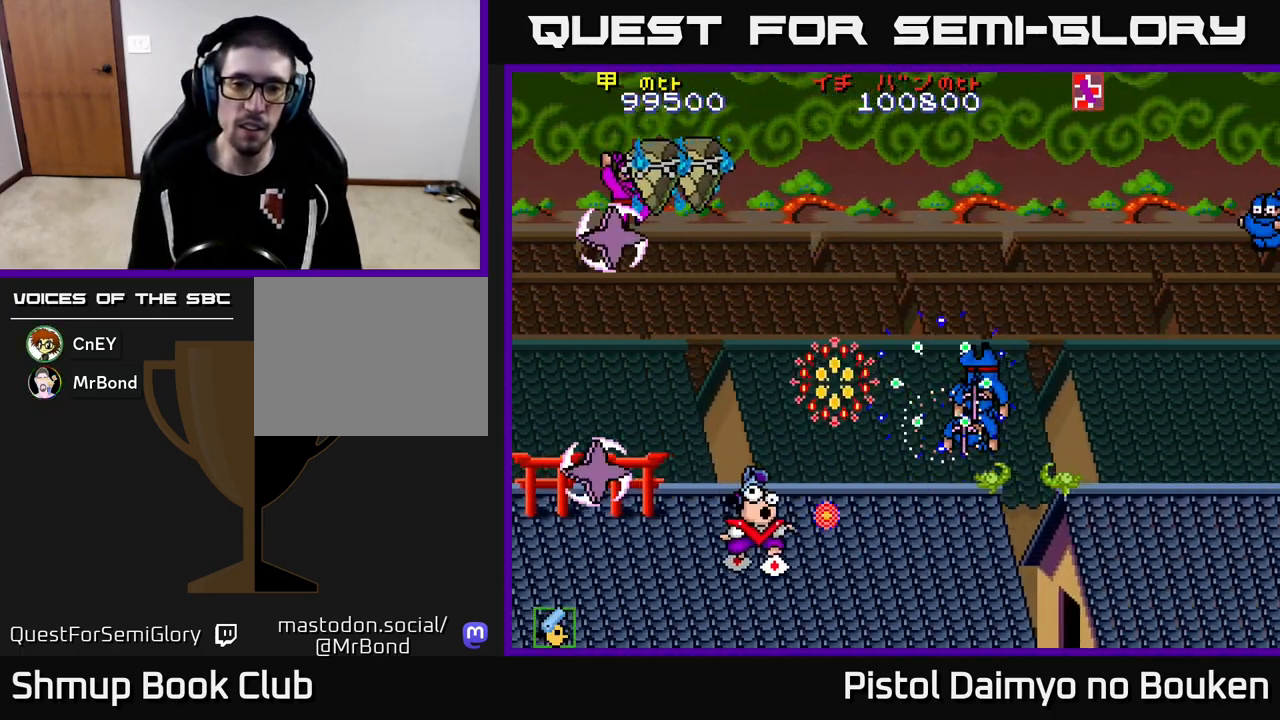
{"buttons": ["A", "DPAD_UP", "DPAD_LEFT"], "left_stick": "center", "events": [[17, "A", "up"], [33, "DPAD_UP", "down"], [150, "A", "down"], [200, "A", "up"], [317, "A", "down"], [333, "DPAD_RIGHT", "up"], [383, "A", "up"], [467, "DPAD_LEFT", "down"], [483, "A", "down"]]}